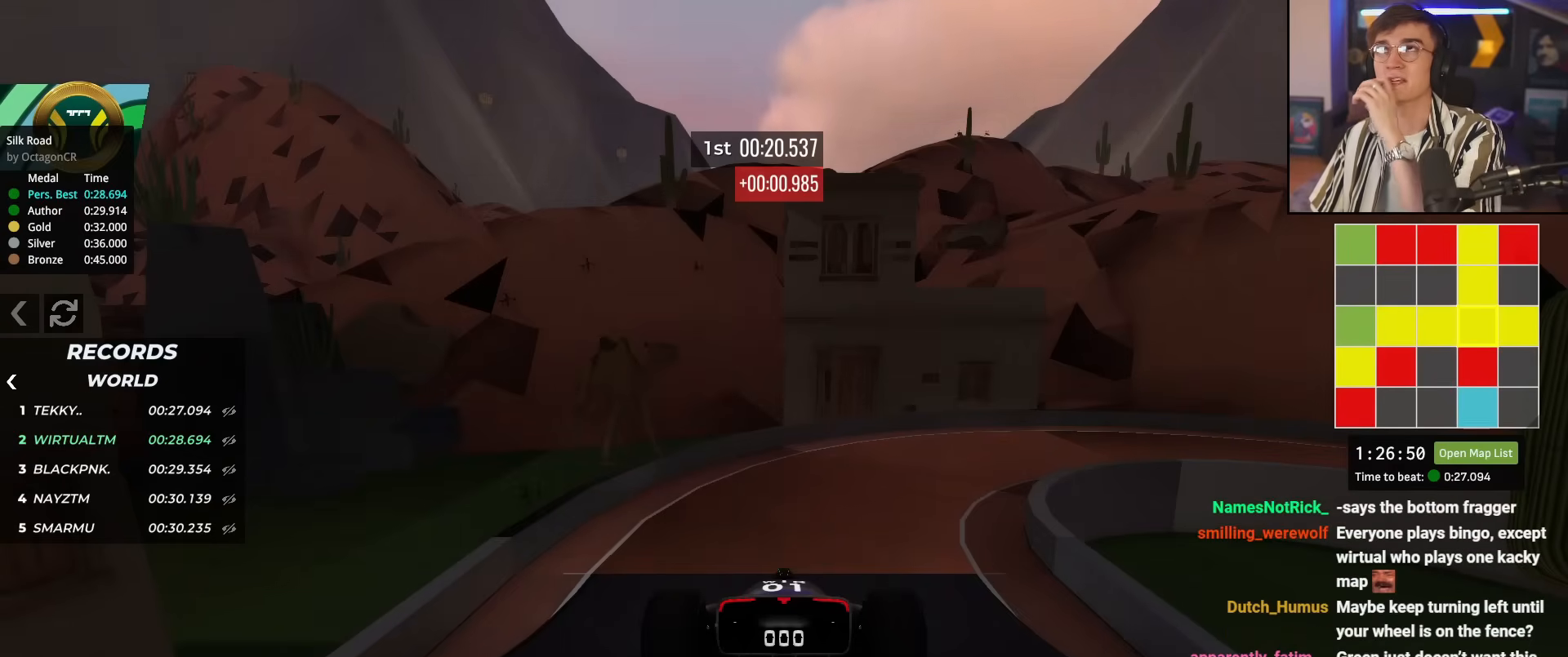
Gameplay with keyboard; each line is a JSON object with the keys held at the frame after it. "events" lists presses ("down") and releases ("up") of "brake", "down", "left", "right" and "up" between this image and that frame as [ms after this image, input, new state], when the widget could be followed in between. No other keys are recorded. Mouse input is not recorded. Key names are as the overlay labels them; some are game actions (e.g. jump) rather than physical keys.
{"keys": ["up"], "events": []}
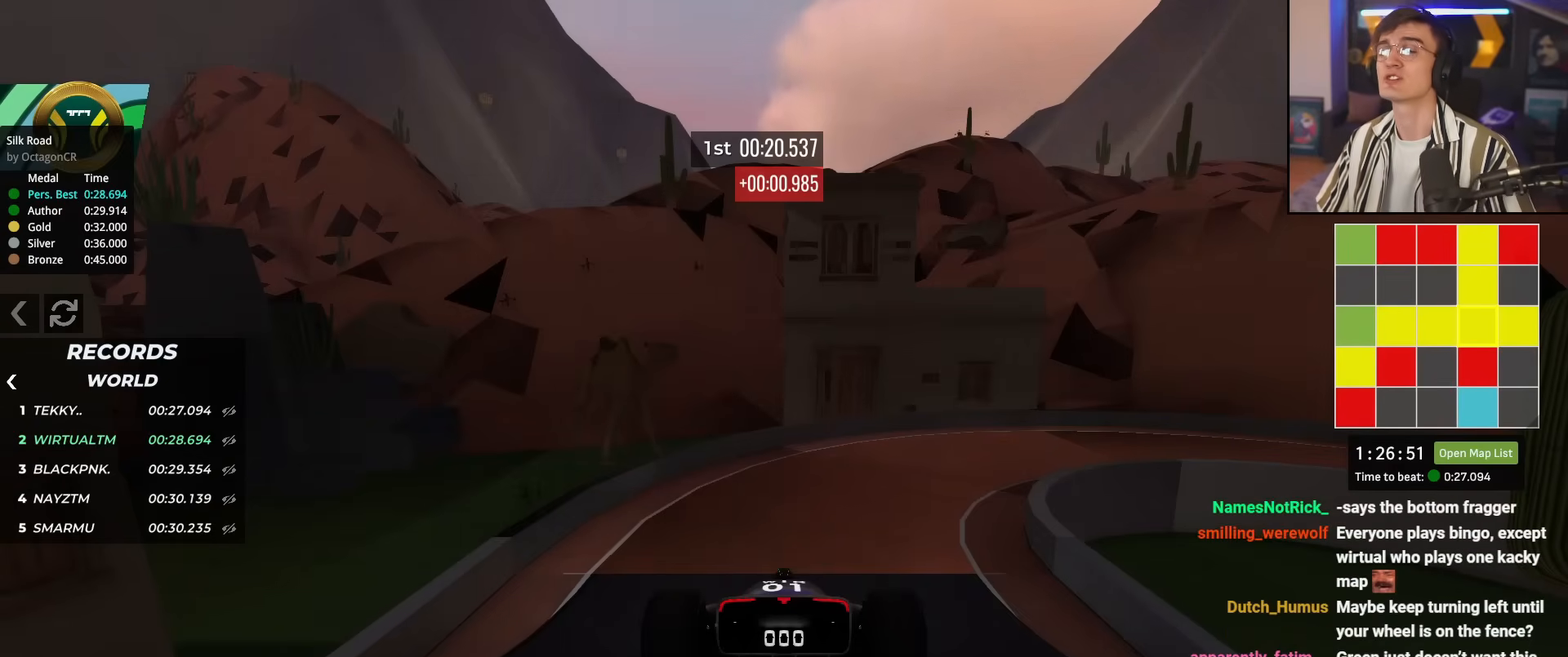
{"keys": ["up"], "events": []}
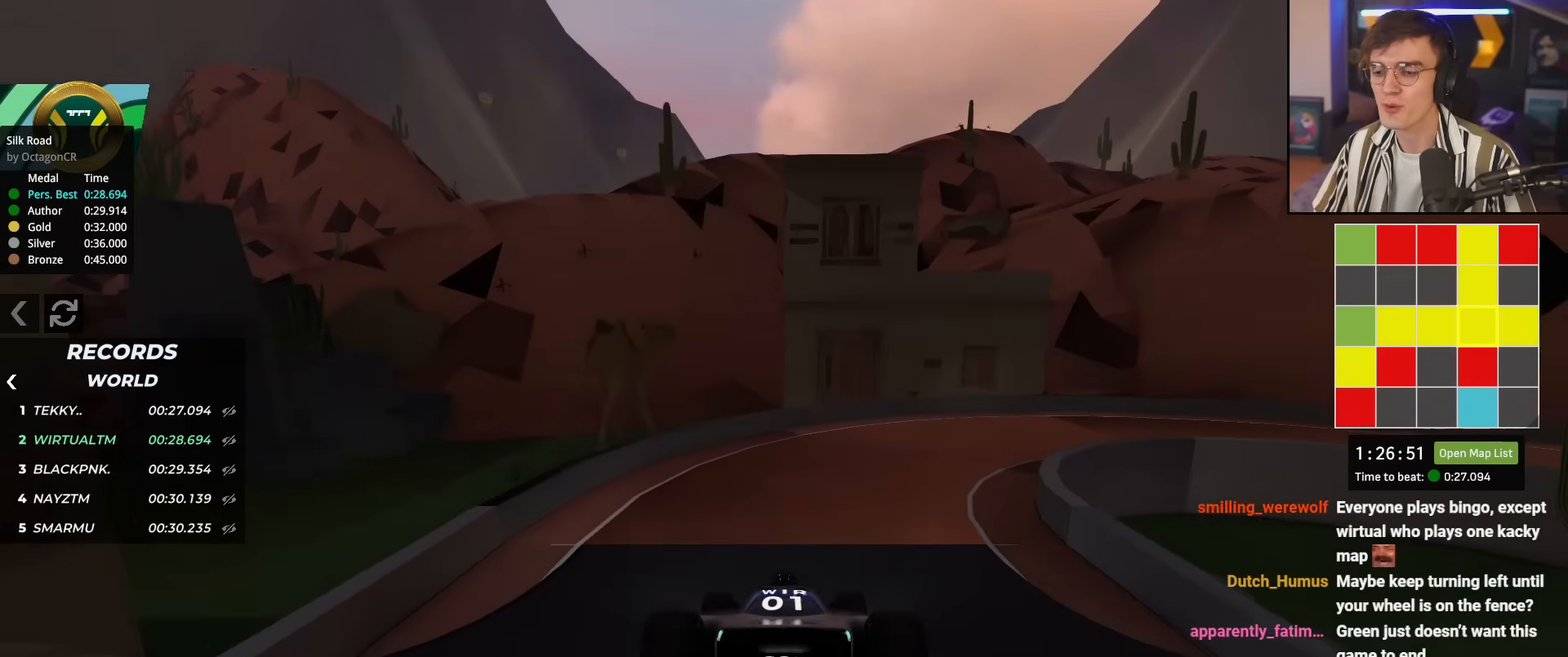
{"keys": ["right", "up"], "events": [[150, "right", "down"], [283, "right", "up"], [383, "right", "down"]]}
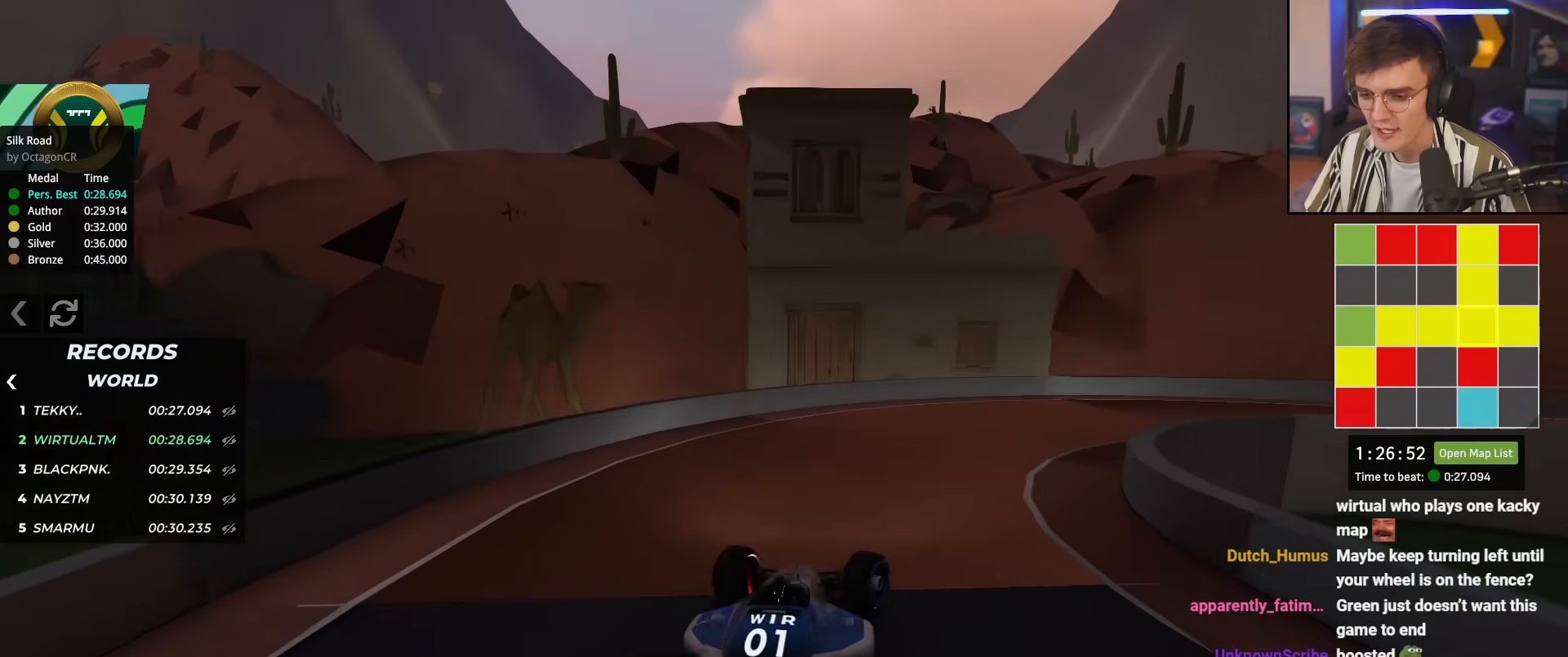
{"keys": ["right", "up"], "events": []}
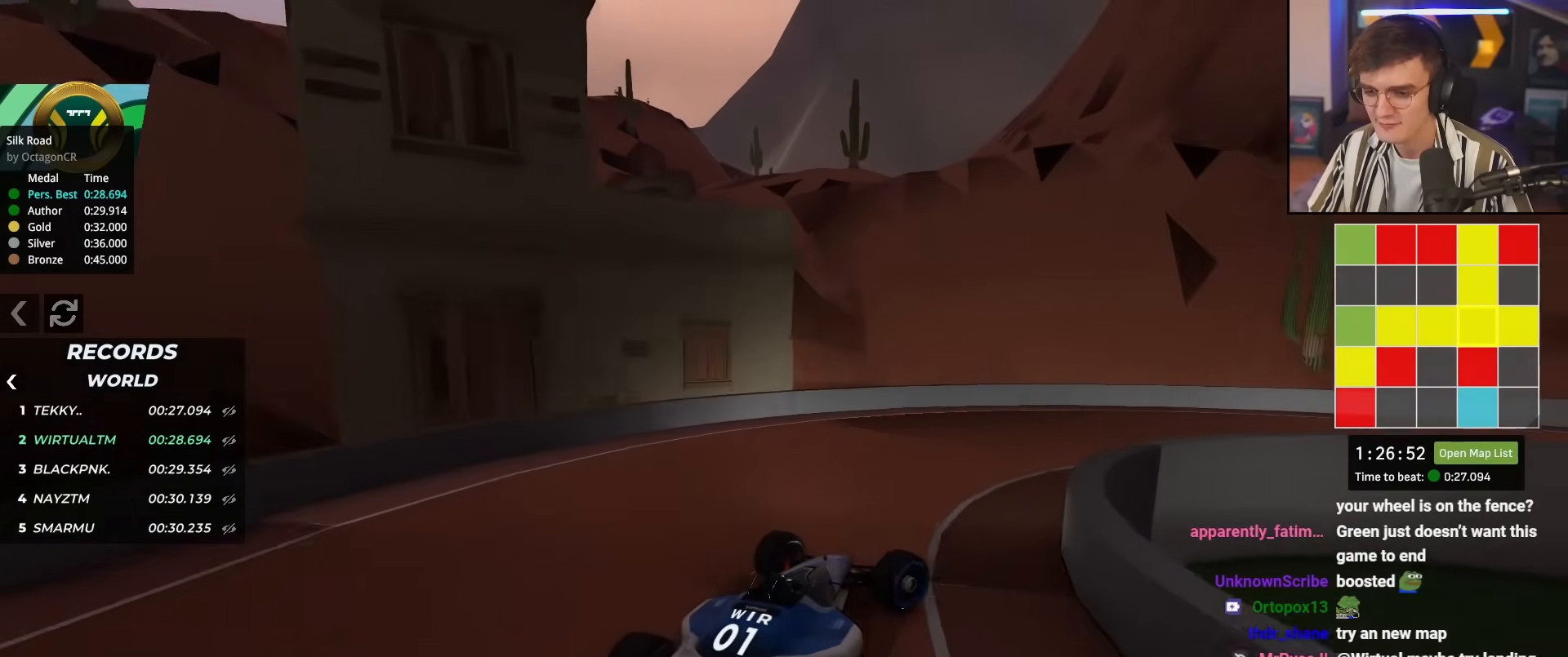
{"keys": ["right", "up"], "events": [[133, "right", "up"], [216, "right", "down"]]}
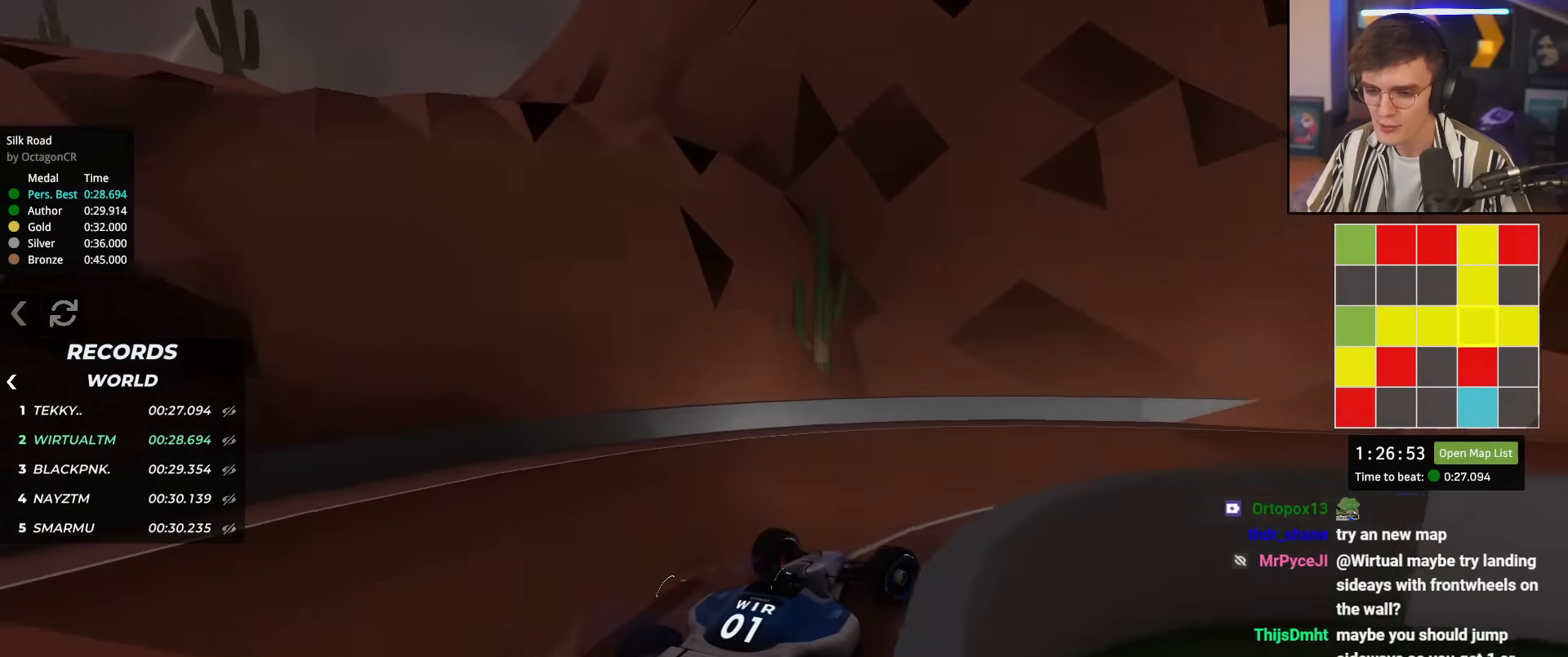
{"keys": ["right", "up"], "events": []}
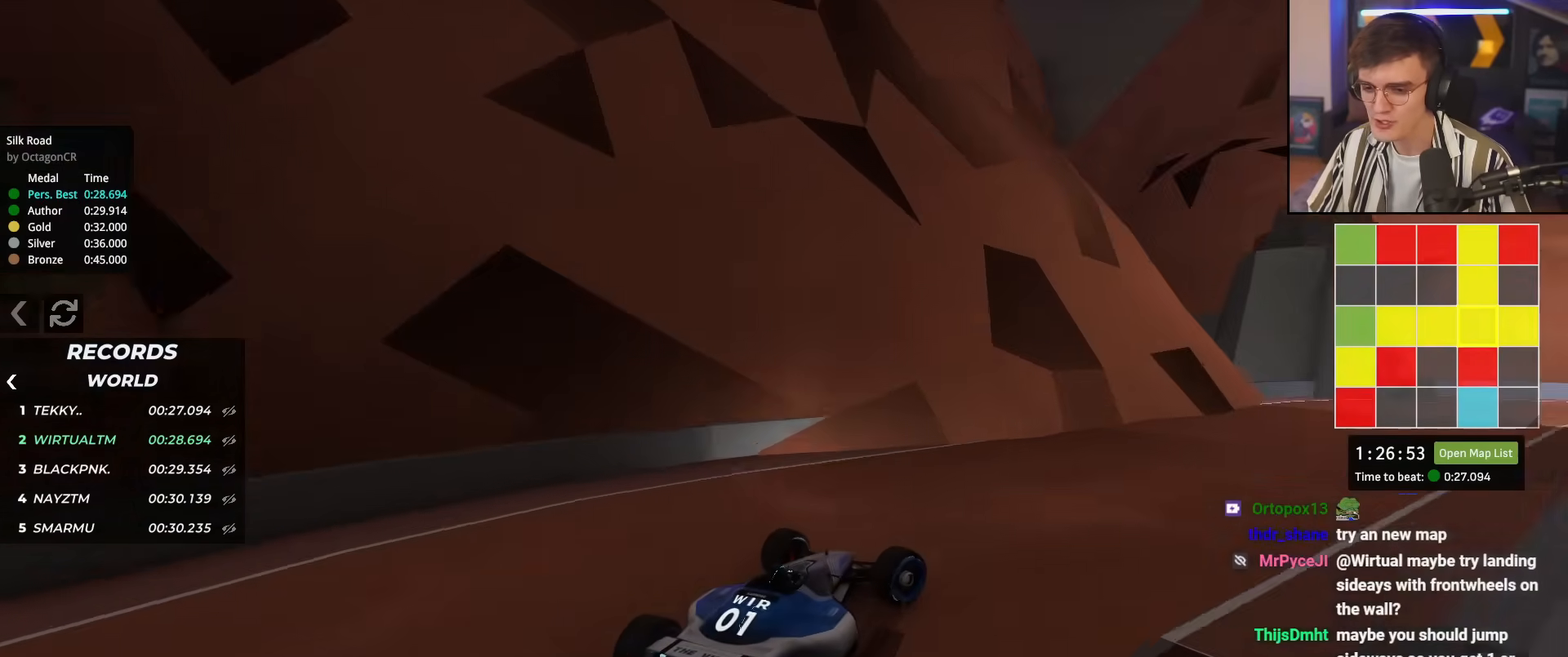
{"keys": ["right", "up"], "events": [[16, "right", "up"], [450, "right", "down"]]}
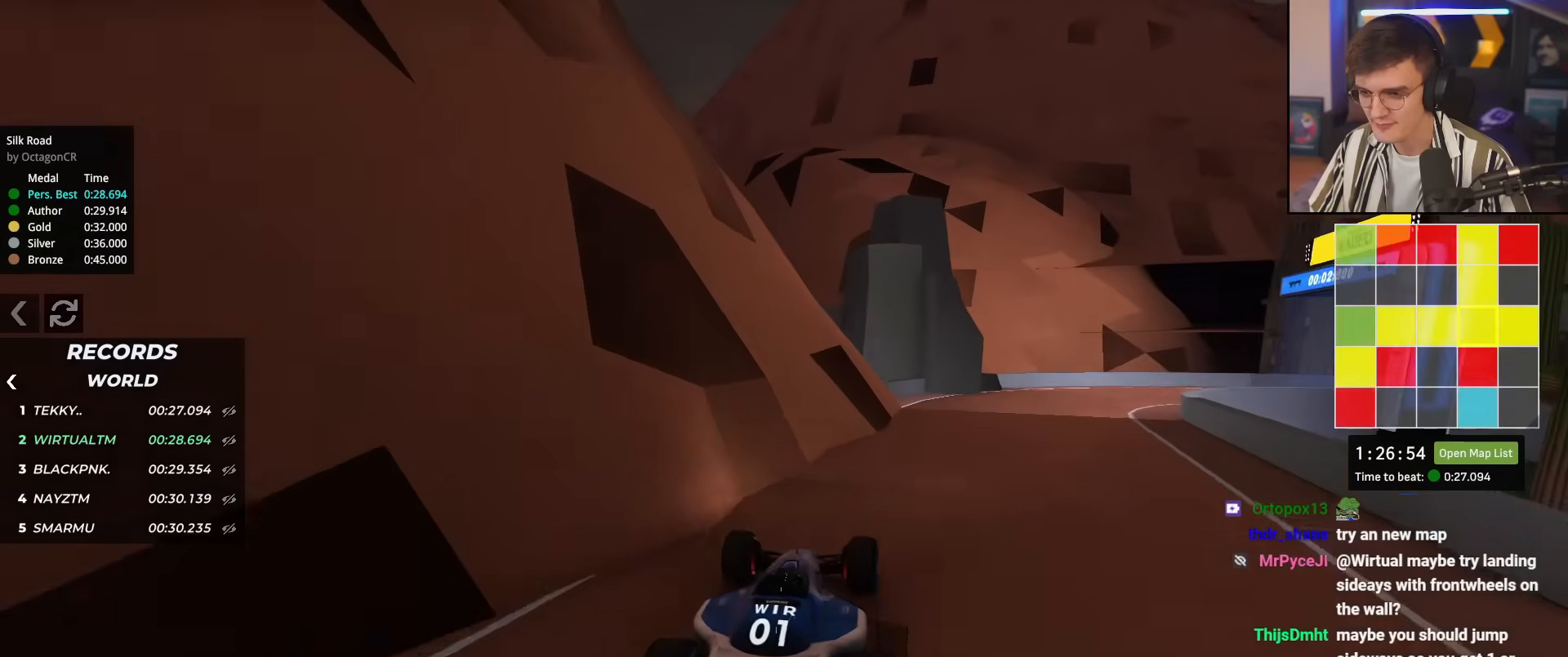
{"keys": ["right", "up"], "events": [[217, "right", "up"], [317, "right", "down"]]}
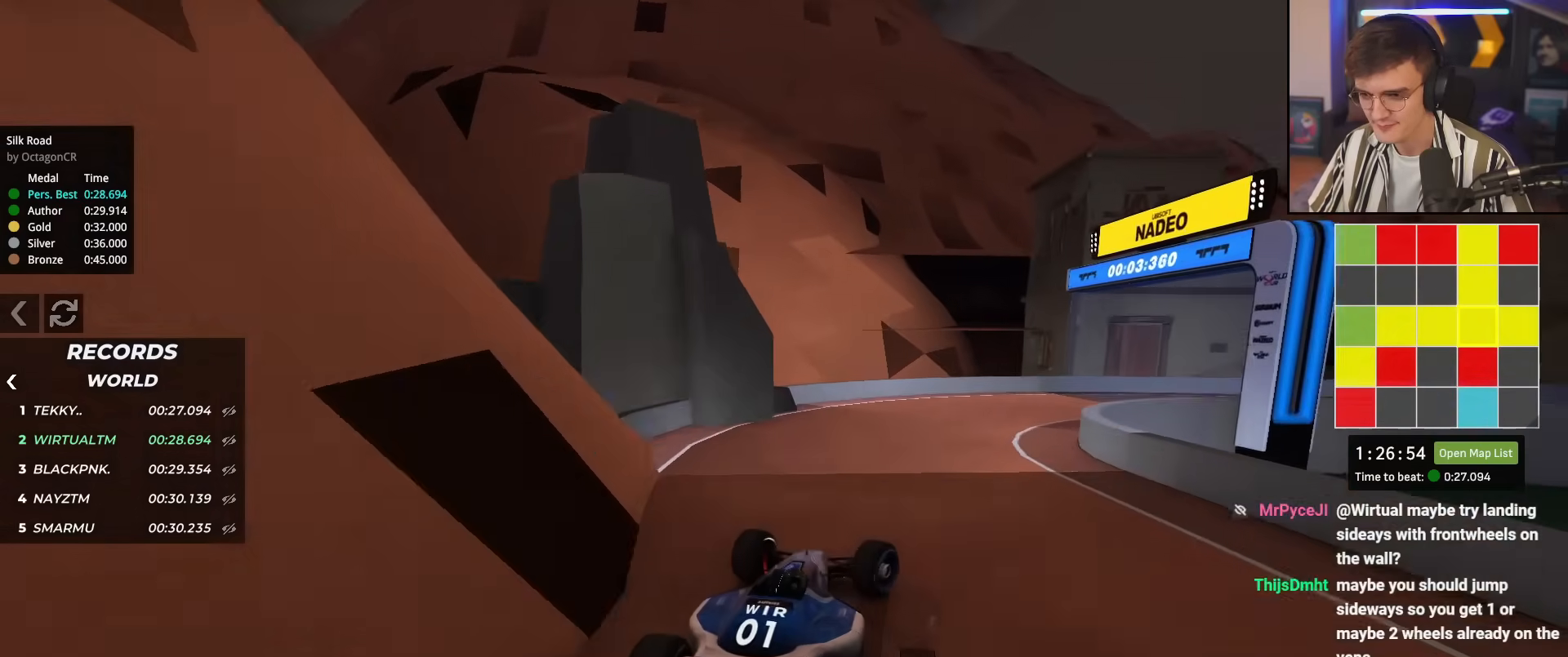
{"keys": ["right", "up"], "events": []}
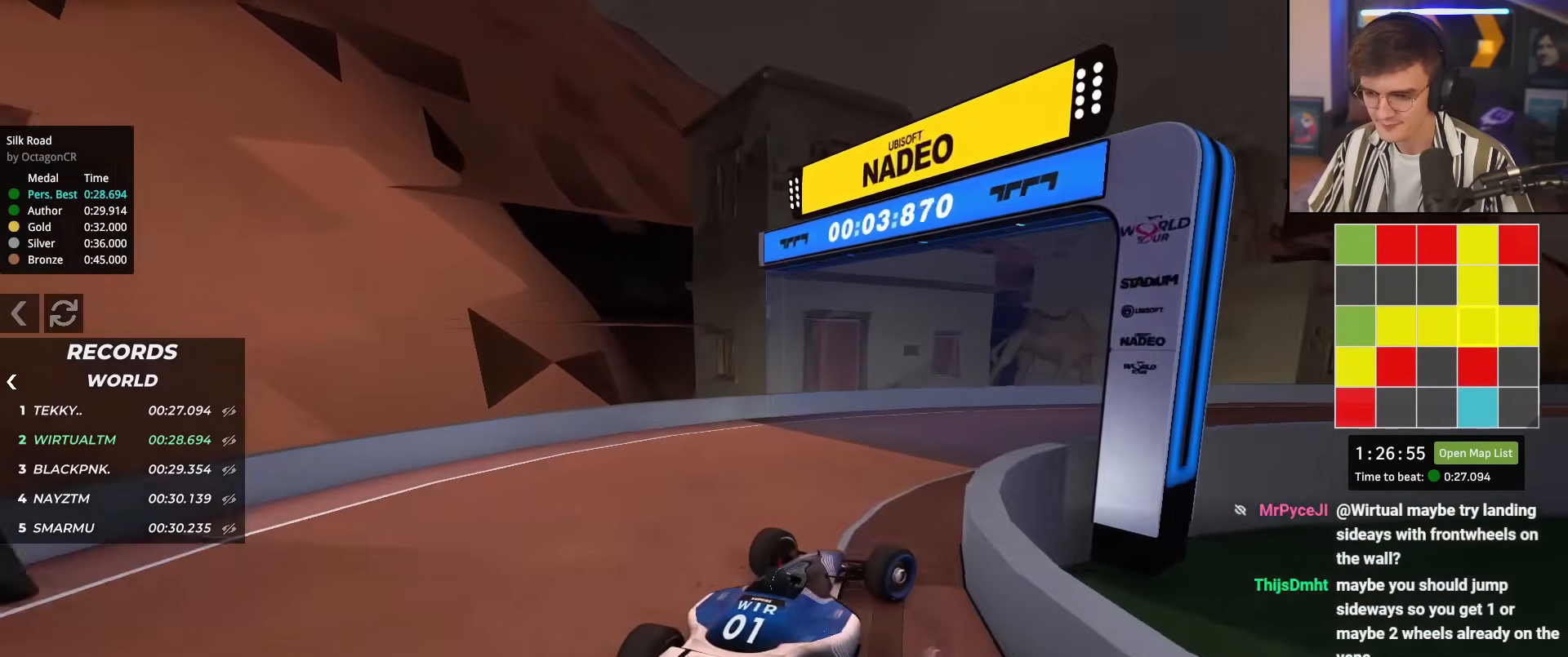
{"keys": ["up"], "events": [[33, "up", "up"], [117, "up", "down"], [434, "right", "up"]]}
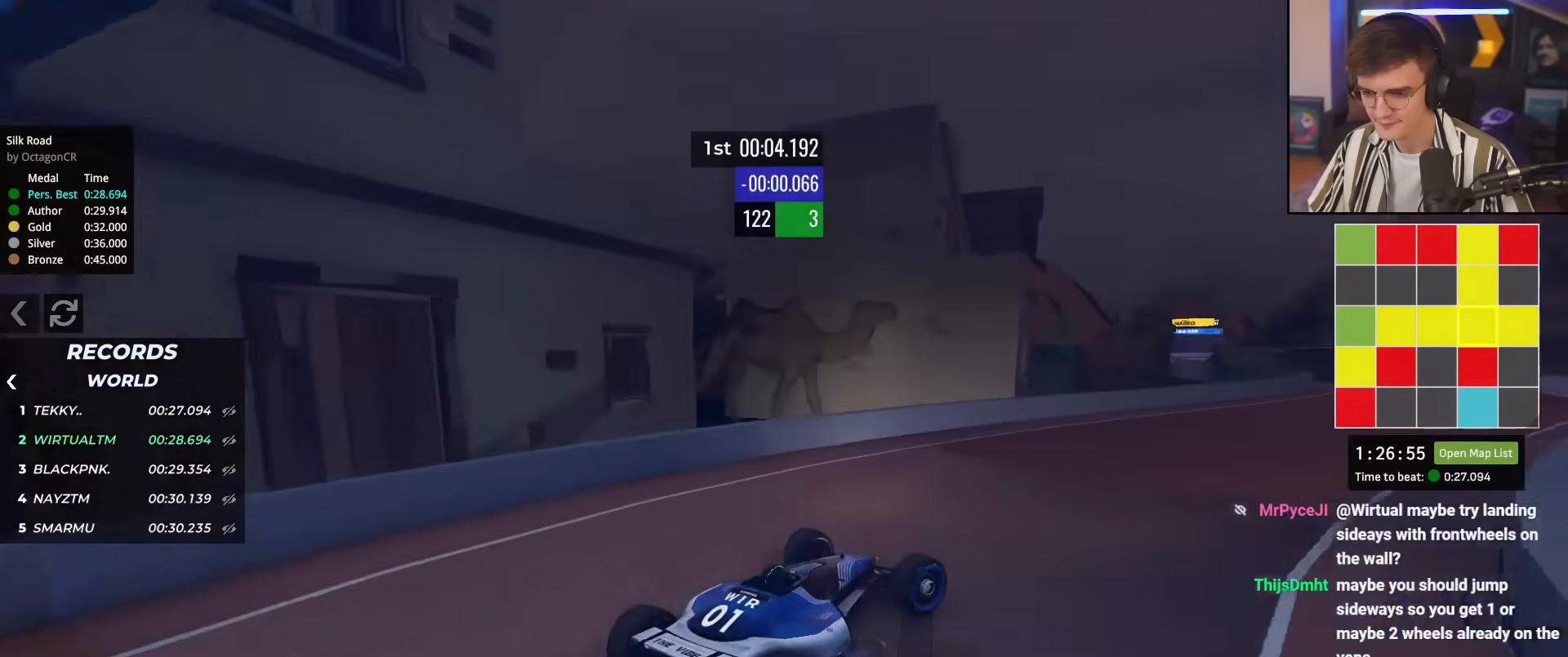
{"keys": ["right", "up"], "events": [[33, "left", "down"], [83, "left", "up"], [267, "right", "down"], [400, "right", "up"], [500, "right", "down"]]}
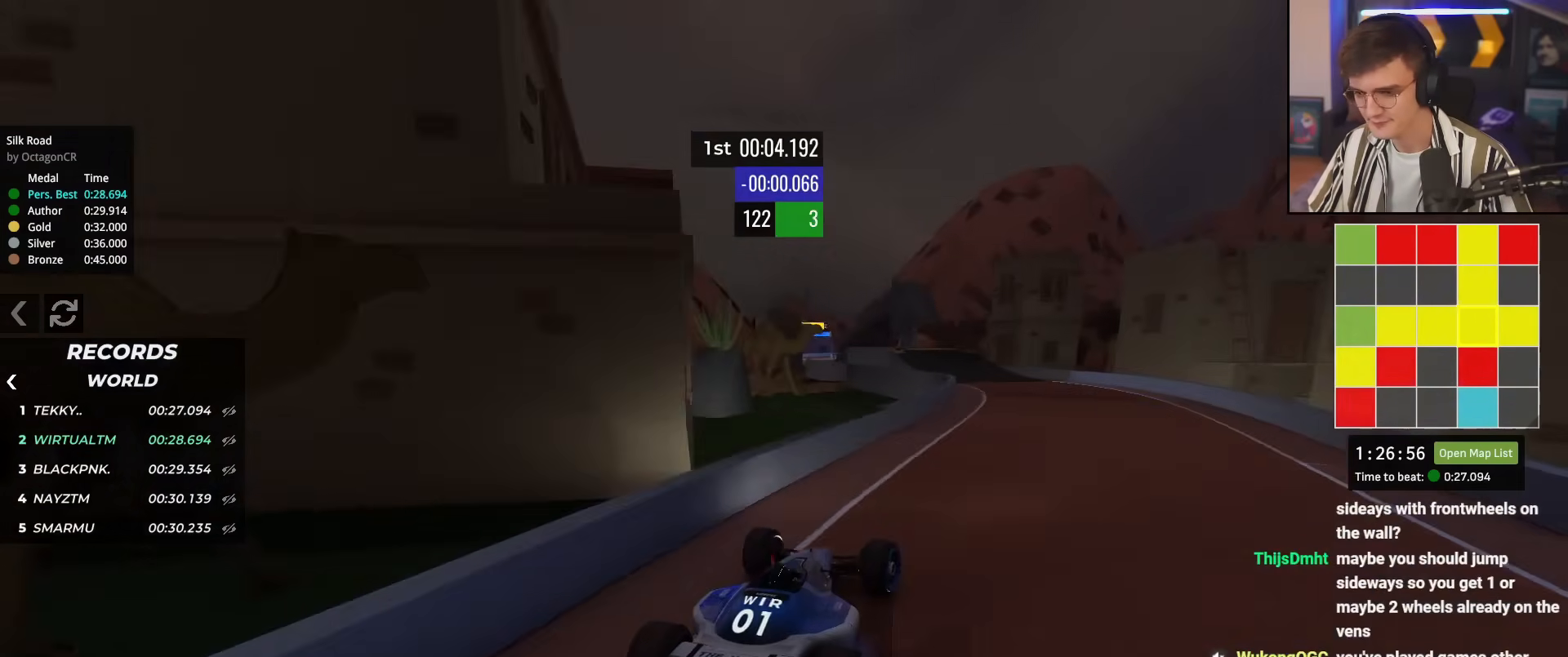
{"keys": ["up"], "events": [[100, "right", "up"], [200, "left", "down"], [234, "left", "up"]]}
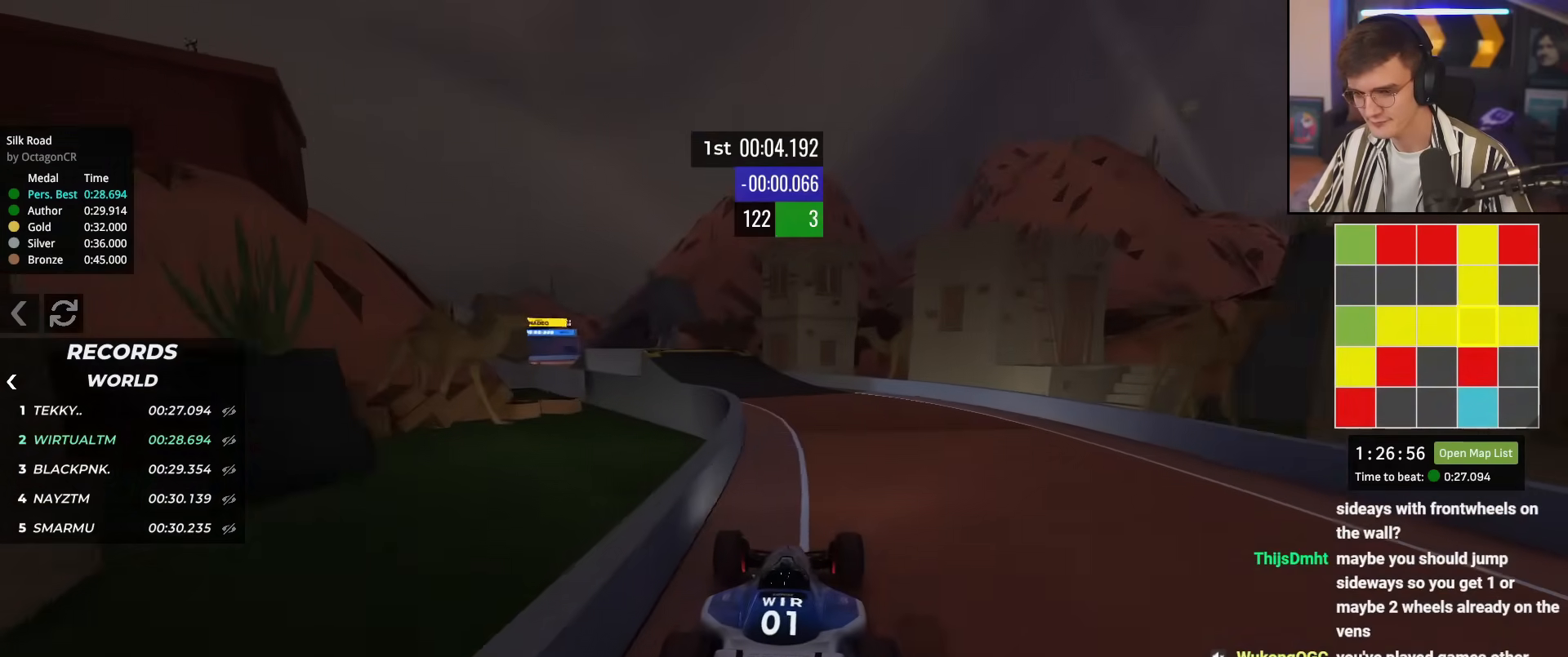
{"keys": ["up"], "events": [[200, "left", "down"], [300, "left", "up"], [400, "left", "down"], [483, "left", "up"]]}
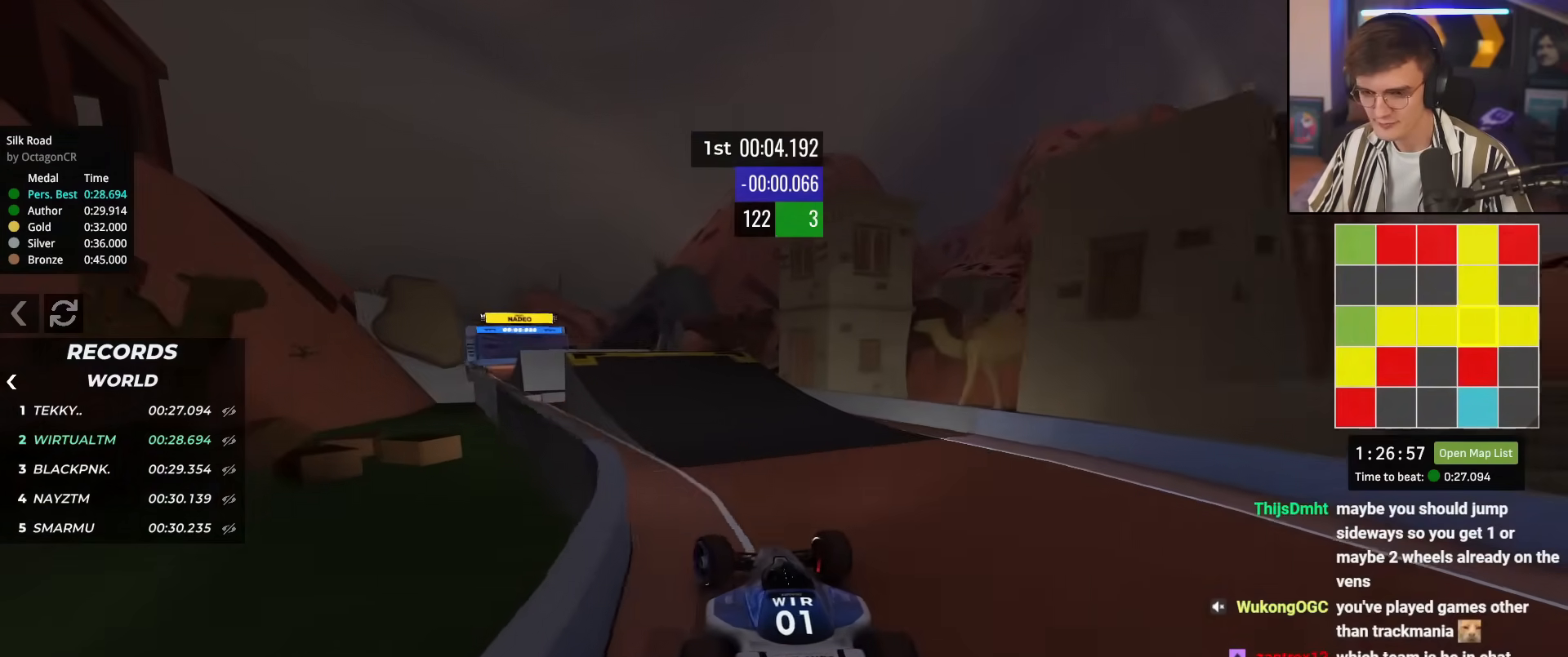
{"keys": ["up"], "events": [[134, "left", "down"], [367, "left", "up"], [451, "right", "down"], [501, "right", "up"]]}
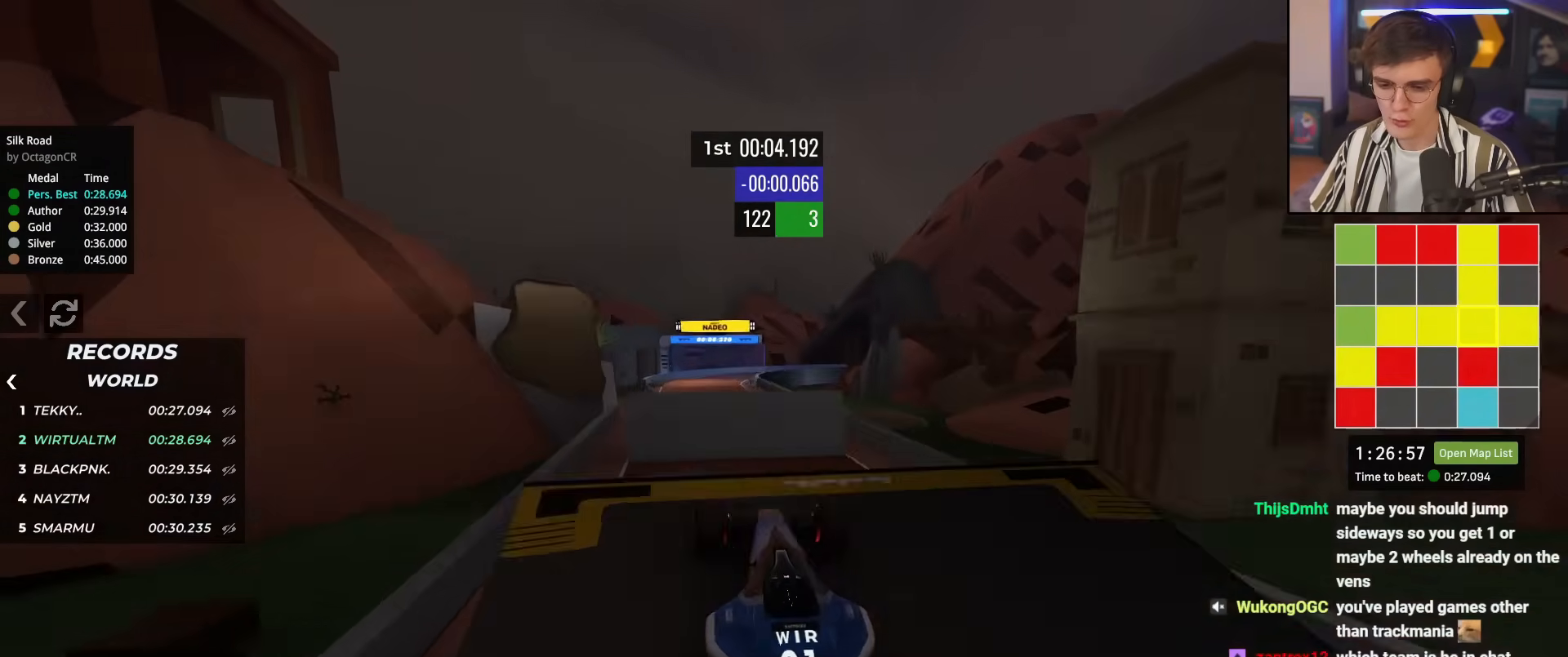
{"keys": ["up"], "events": []}
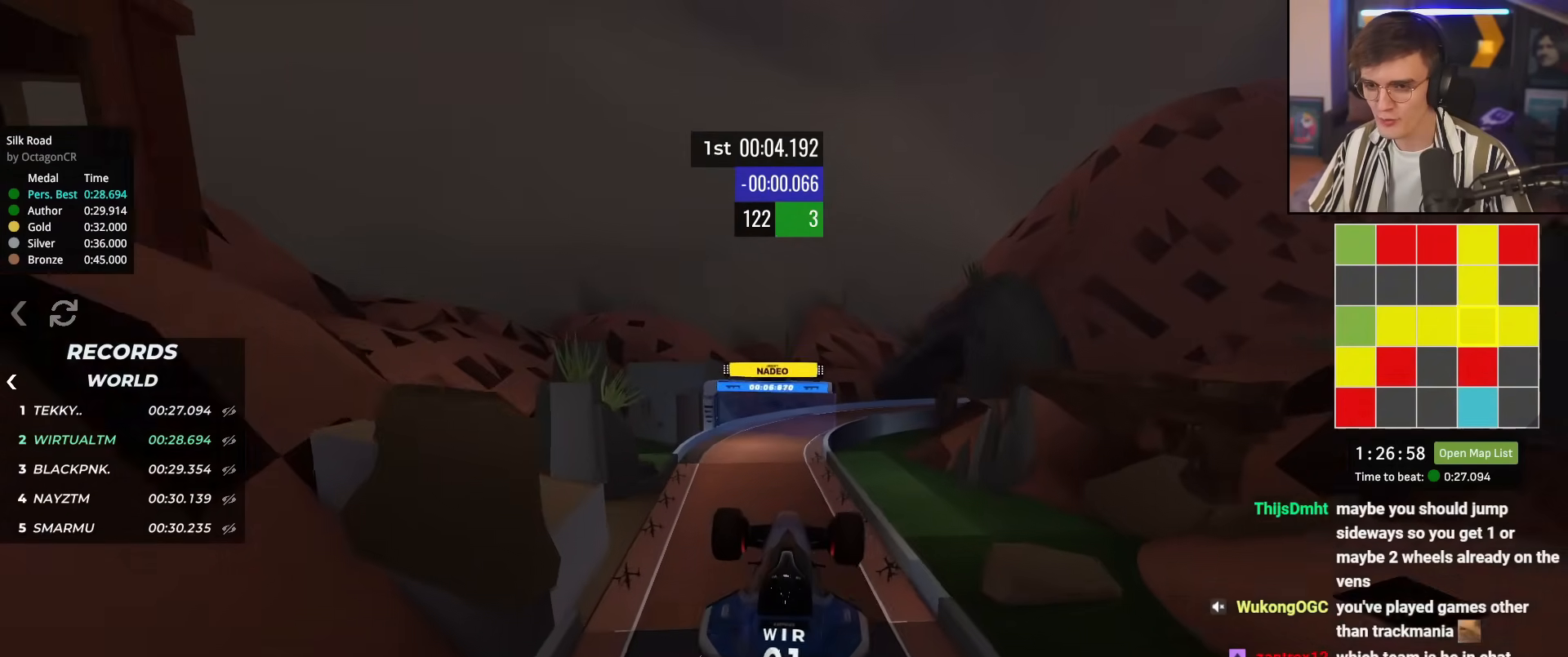
{"keys": ["up"], "events": []}
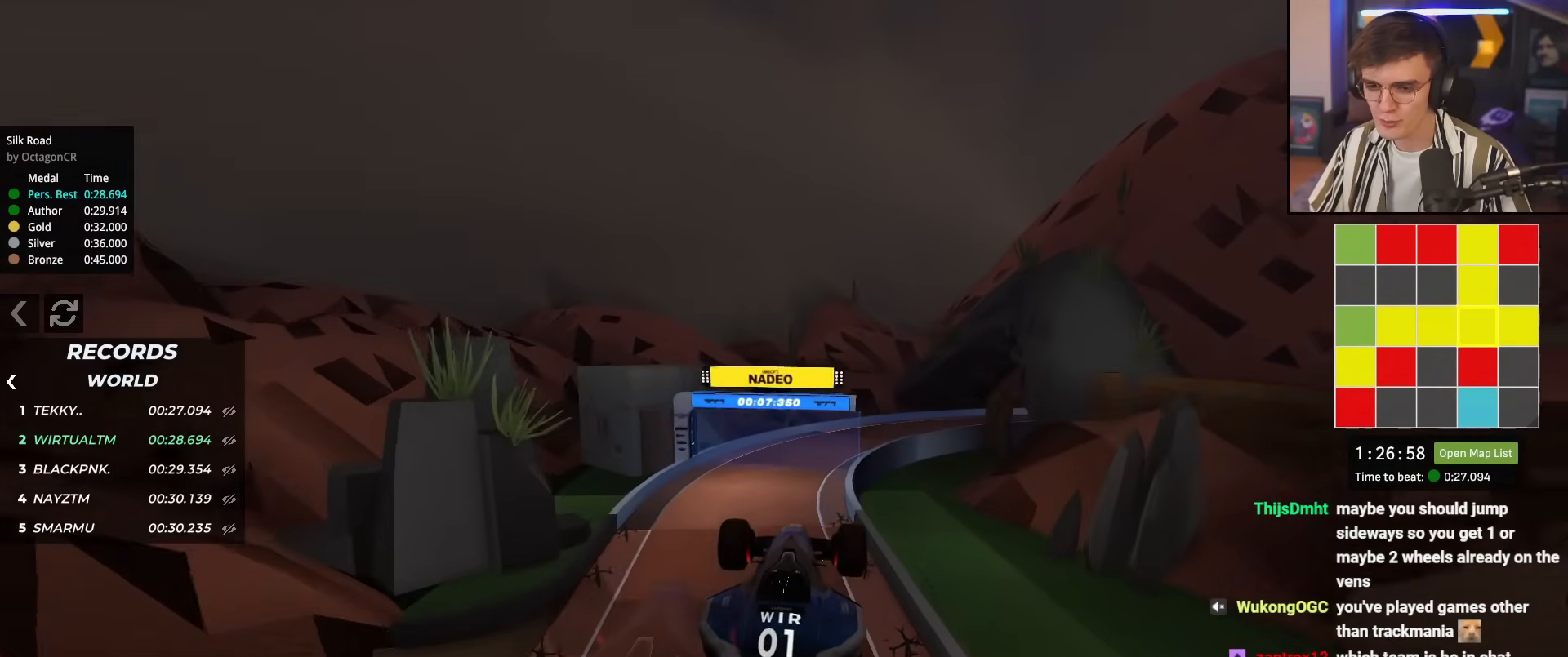
{"keys": ["up"], "events": []}
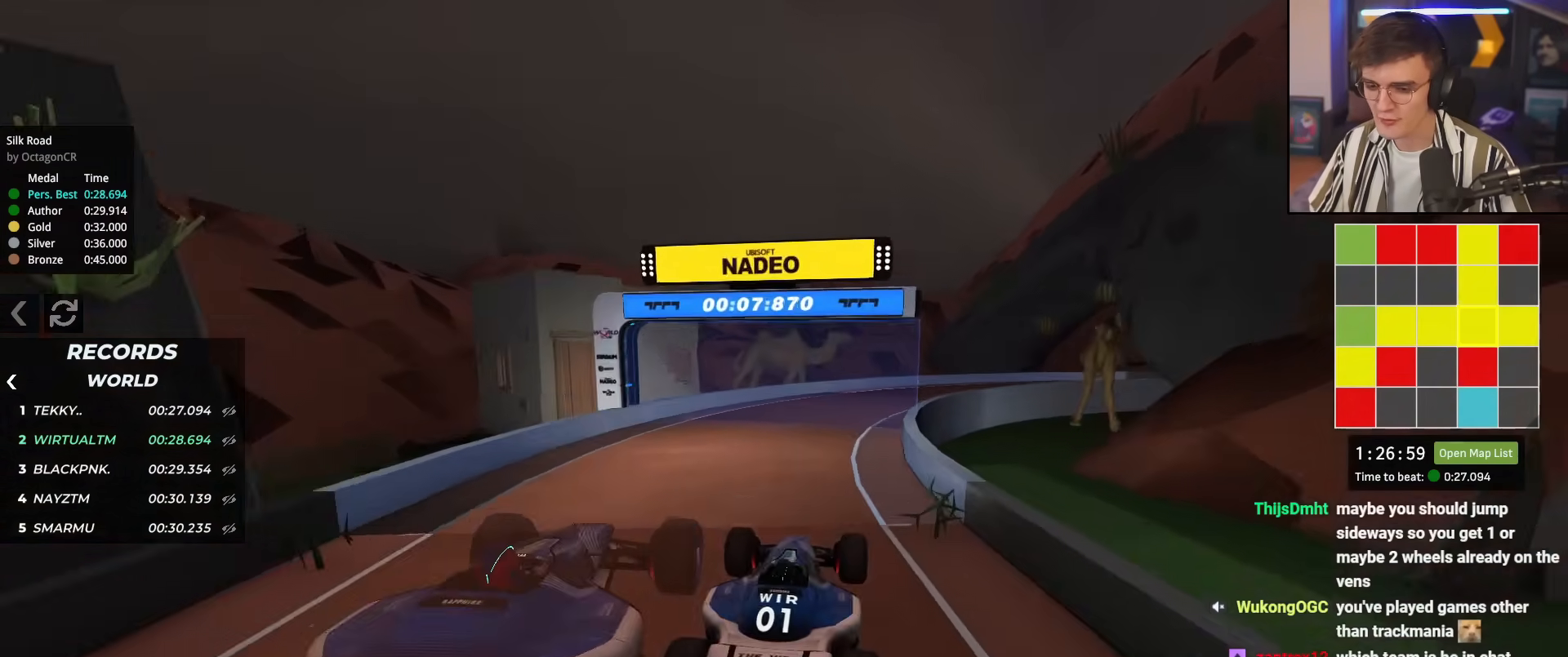
{"keys": ["right", "up"], "events": [[234, "right", "down"], [334, "right", "up"], [367, "right", "down"]]}
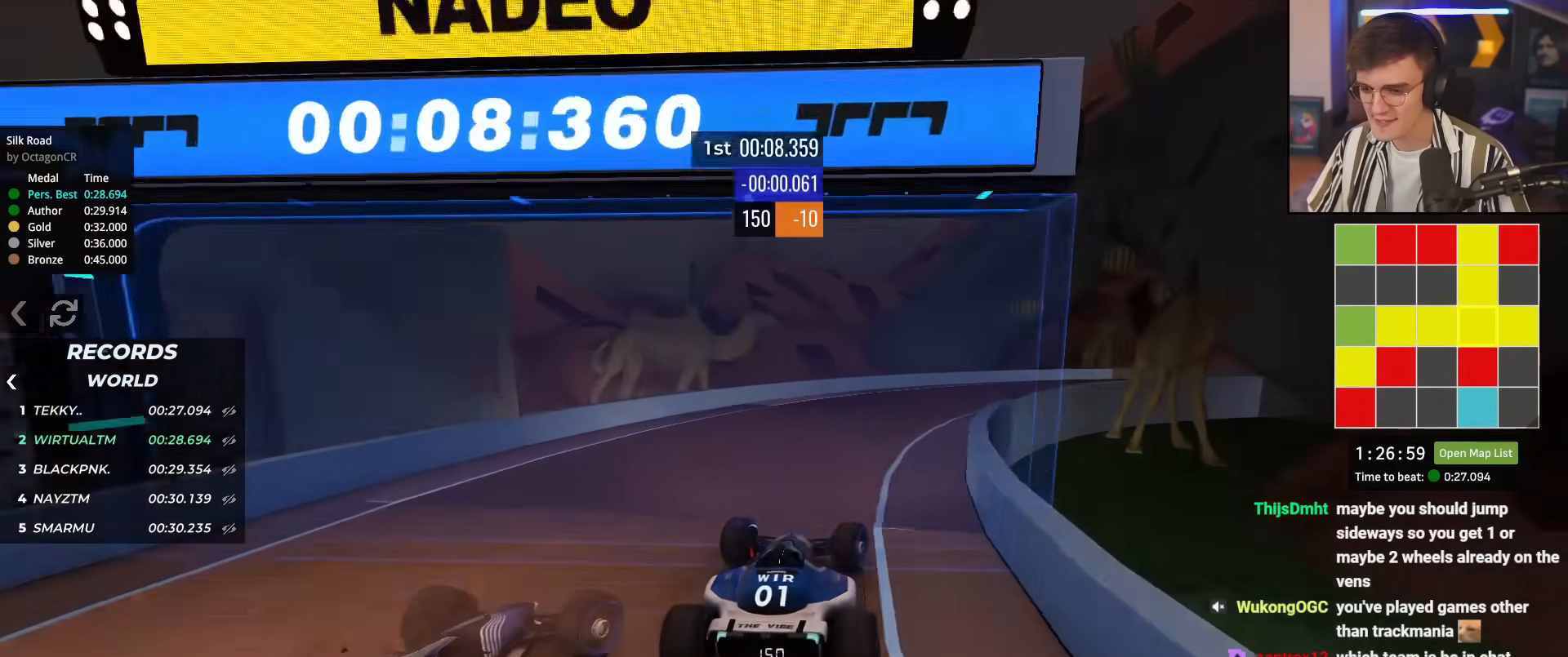
{"keys": ["right", "up"], "events": []}
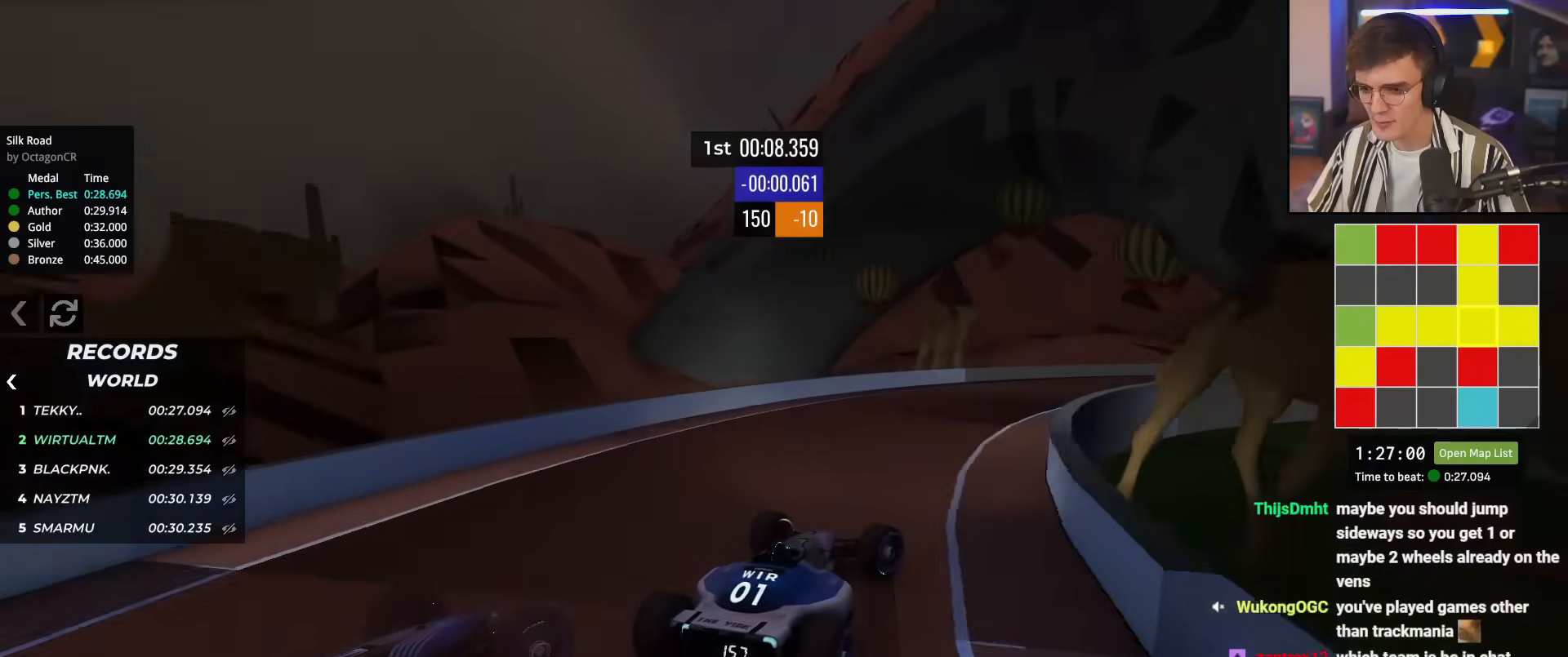
{"keys": ["right", "up"], "events": [[184, "right", "up"], [367, "right", "down"]]}
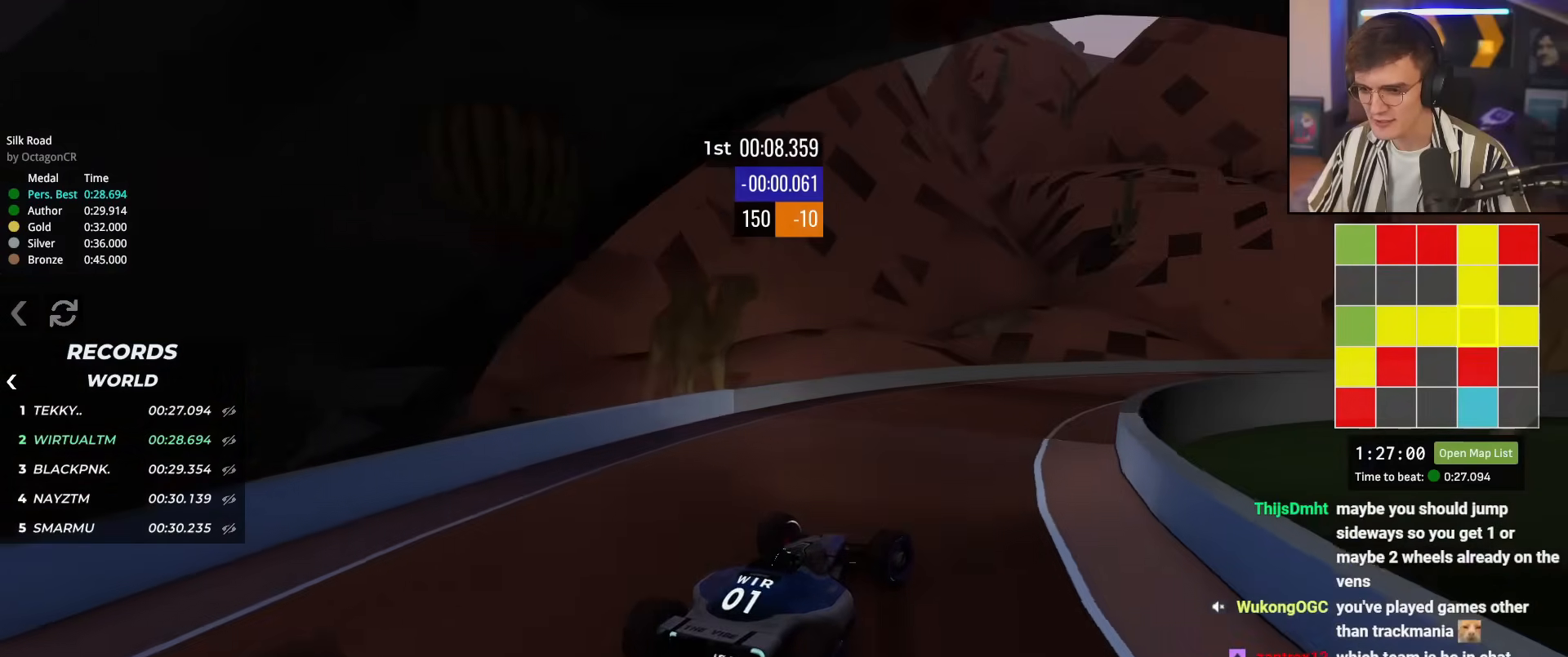
{"keys": ["right", "up"], "events": [[167, "right", "up"], [167, "up", "up"], [217, "up", "down"], [250, "right", "down"]]}
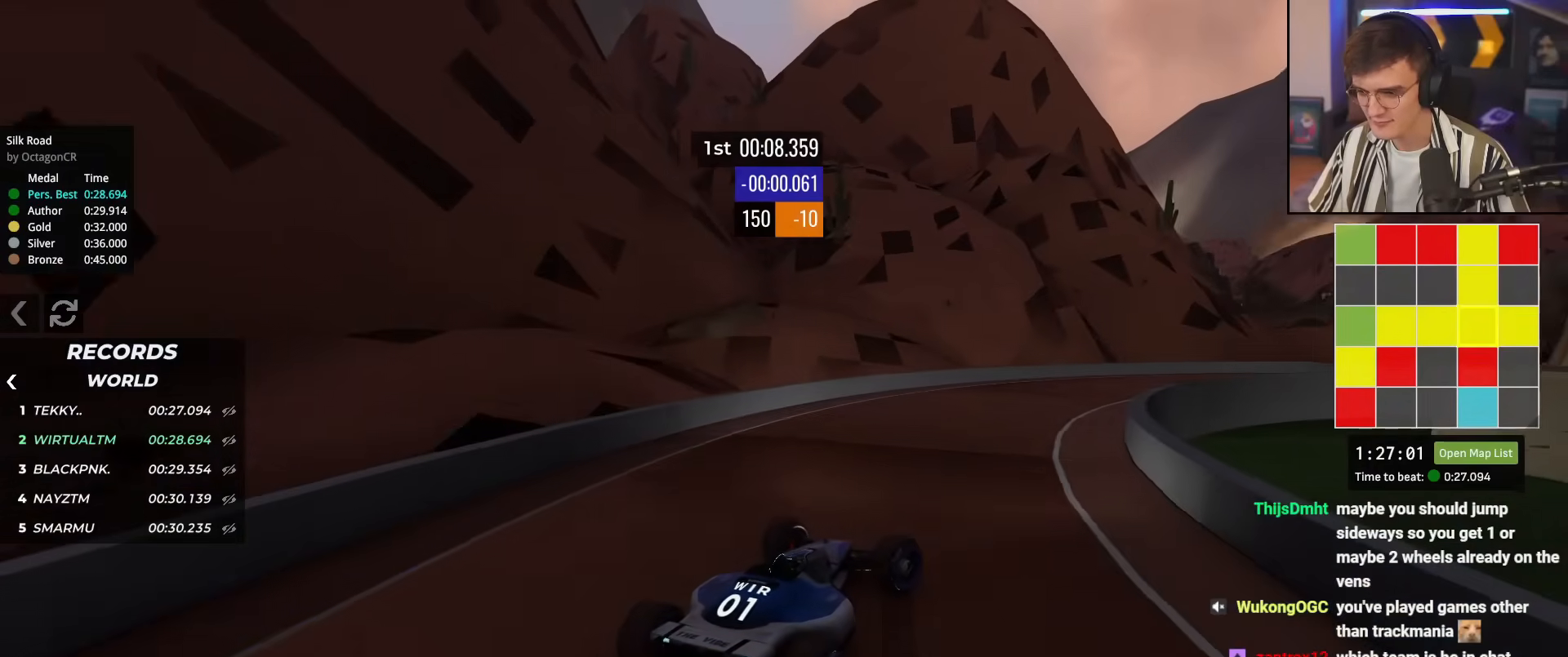
{"keys": ["up"], "events": [[217, "right", "up"]]}
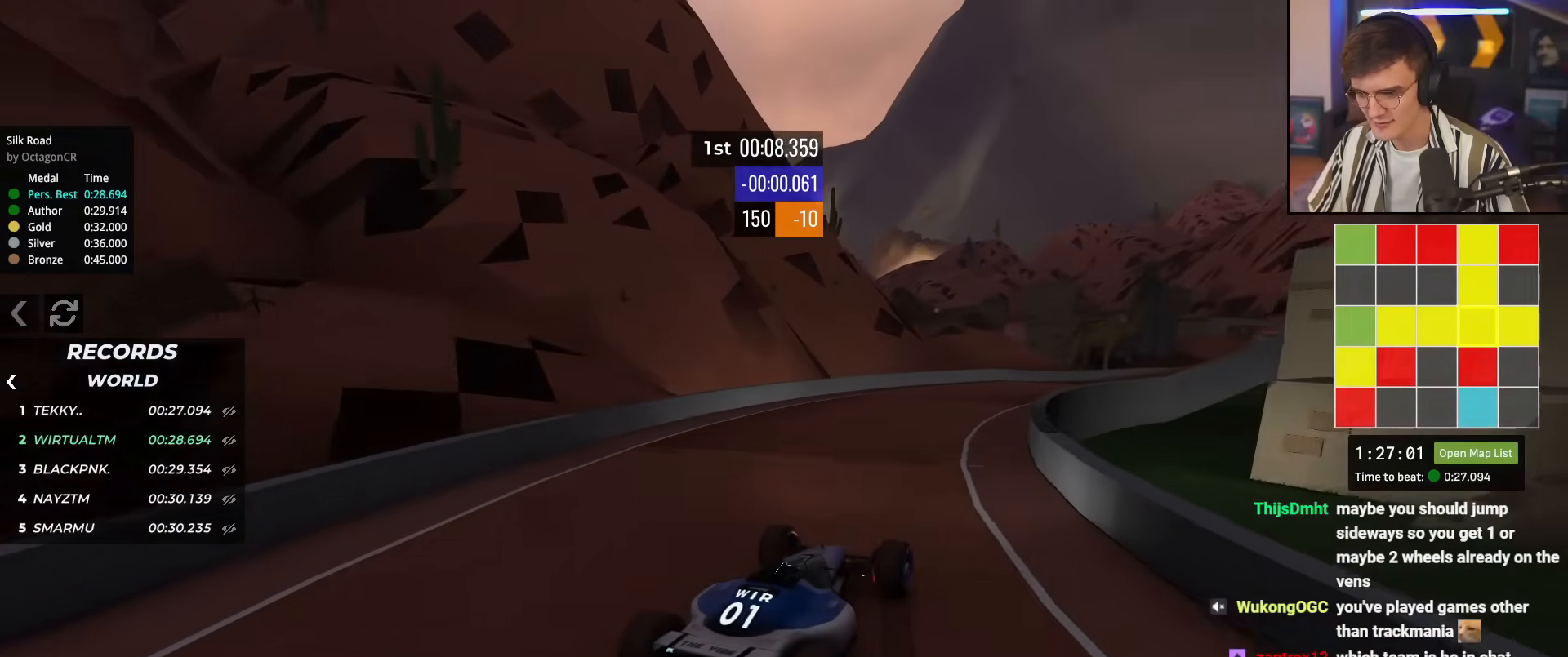
{"keys": ["right", "up"], "events": [[150, "right", "down"]]}
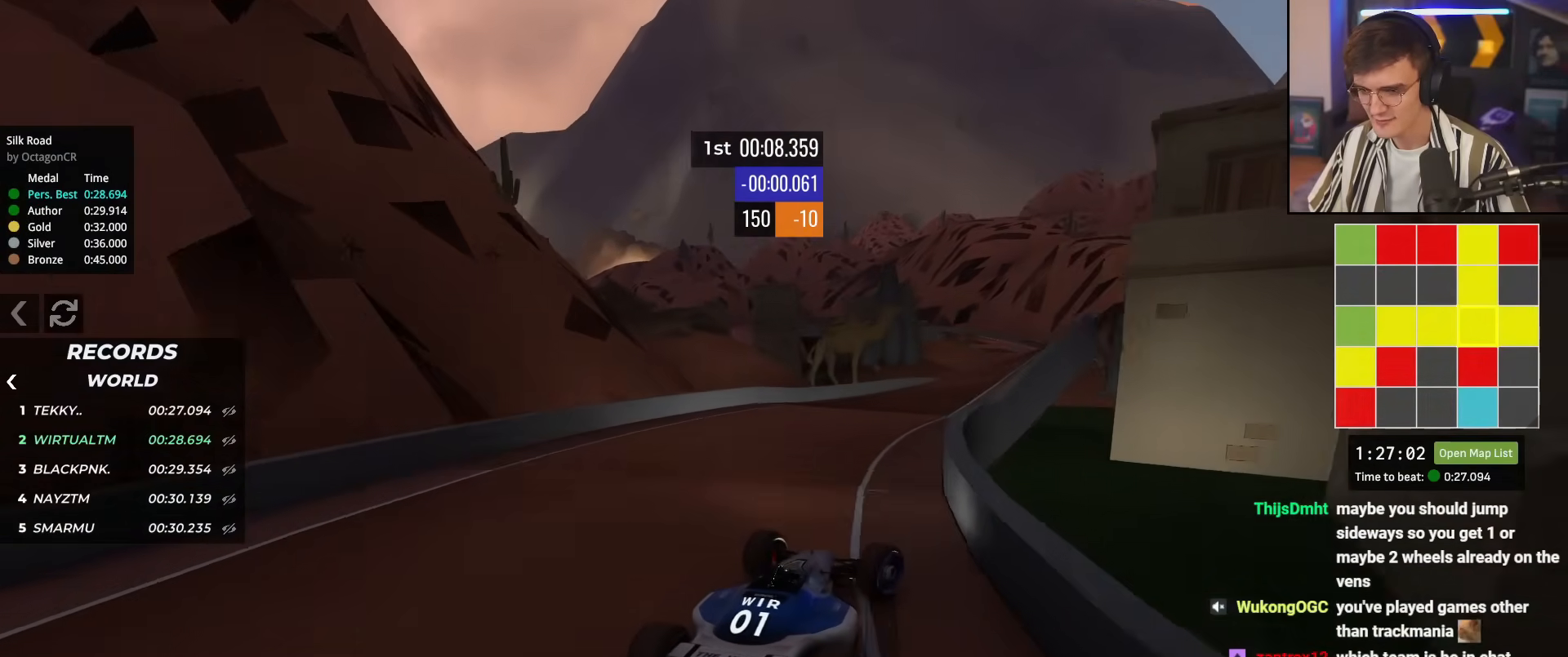
{"keys": ["up"], "events": [[17, "right", "up"], [67, "left", "down"], [217, "left", "up"], [267, "up", "up"], [351, "right", "down"], [351, "up", "down"], [484, "right", "up"]]}
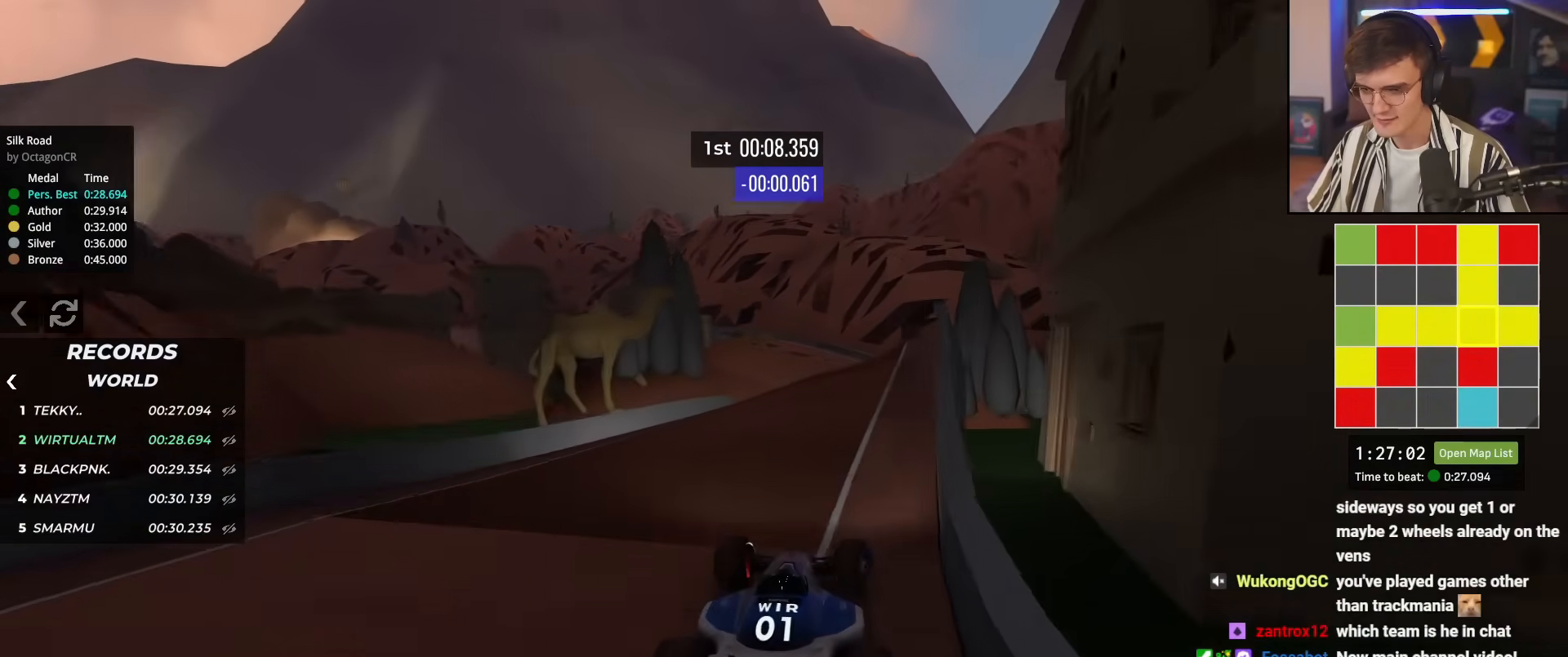
{"keys": ["up"], "events": [[317, "left", "down"], [417, "left", "up"]]}
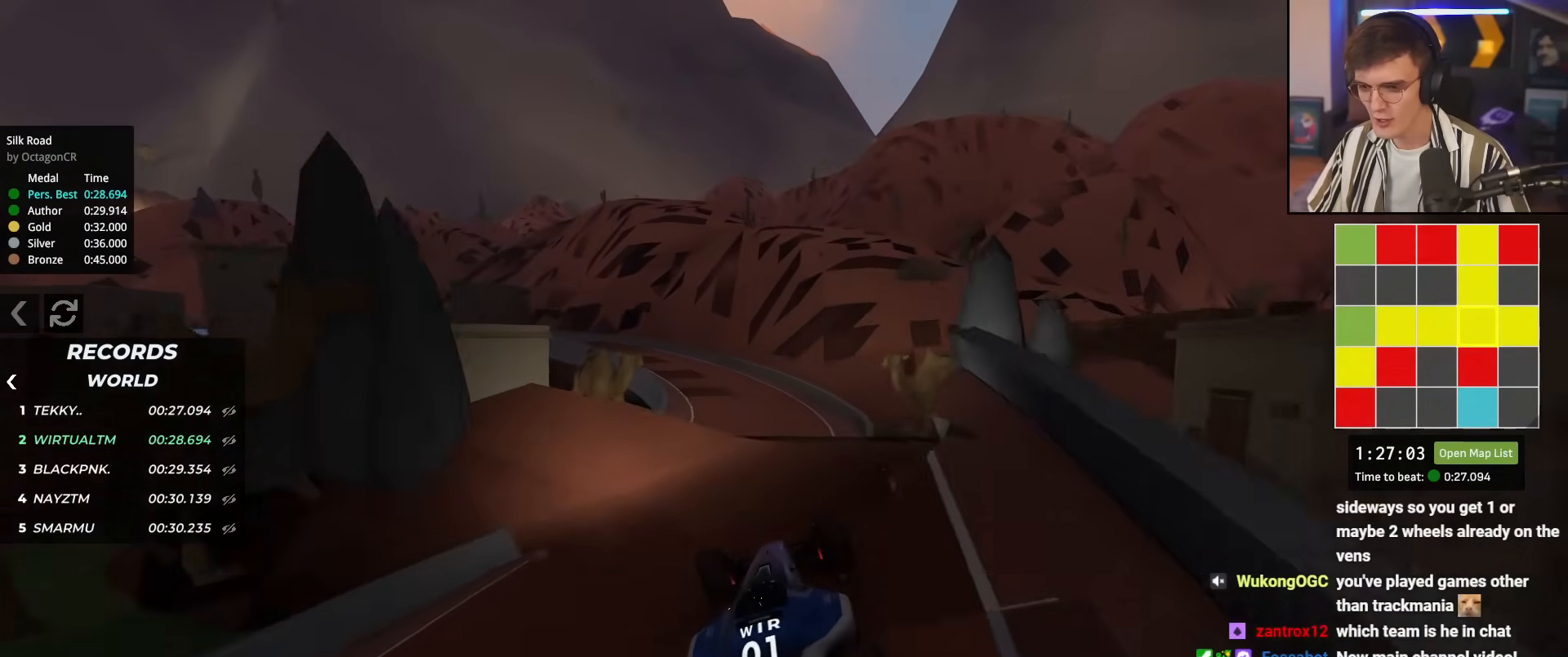
{"keys": ["left", "up"], "events": [[50, "left", "down"], [151, "left", "up"], [334, "brake", "down"], [434, "brake", "up"], [434, "left", "down"]]}
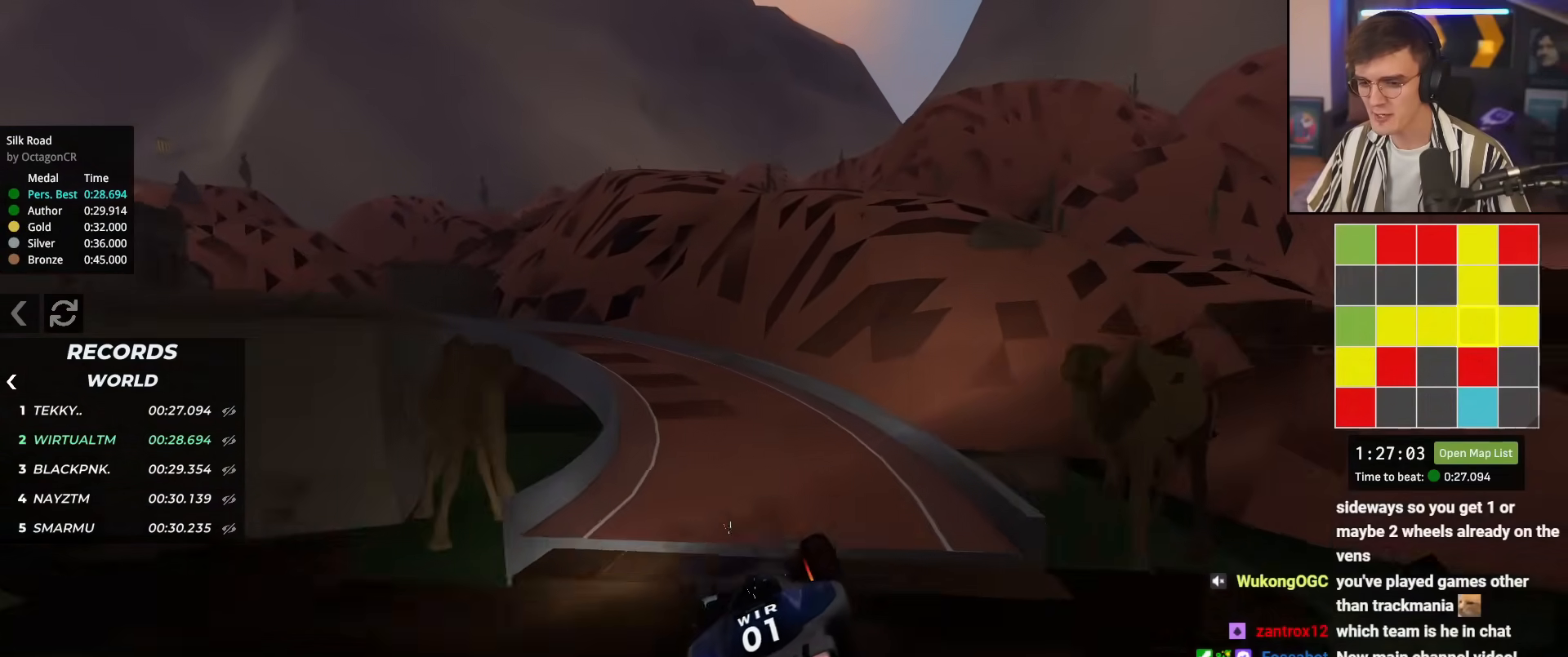
{"keys": ["left", "up"], "events": [[117, "left", "up"], [217, "left", "down"]]}
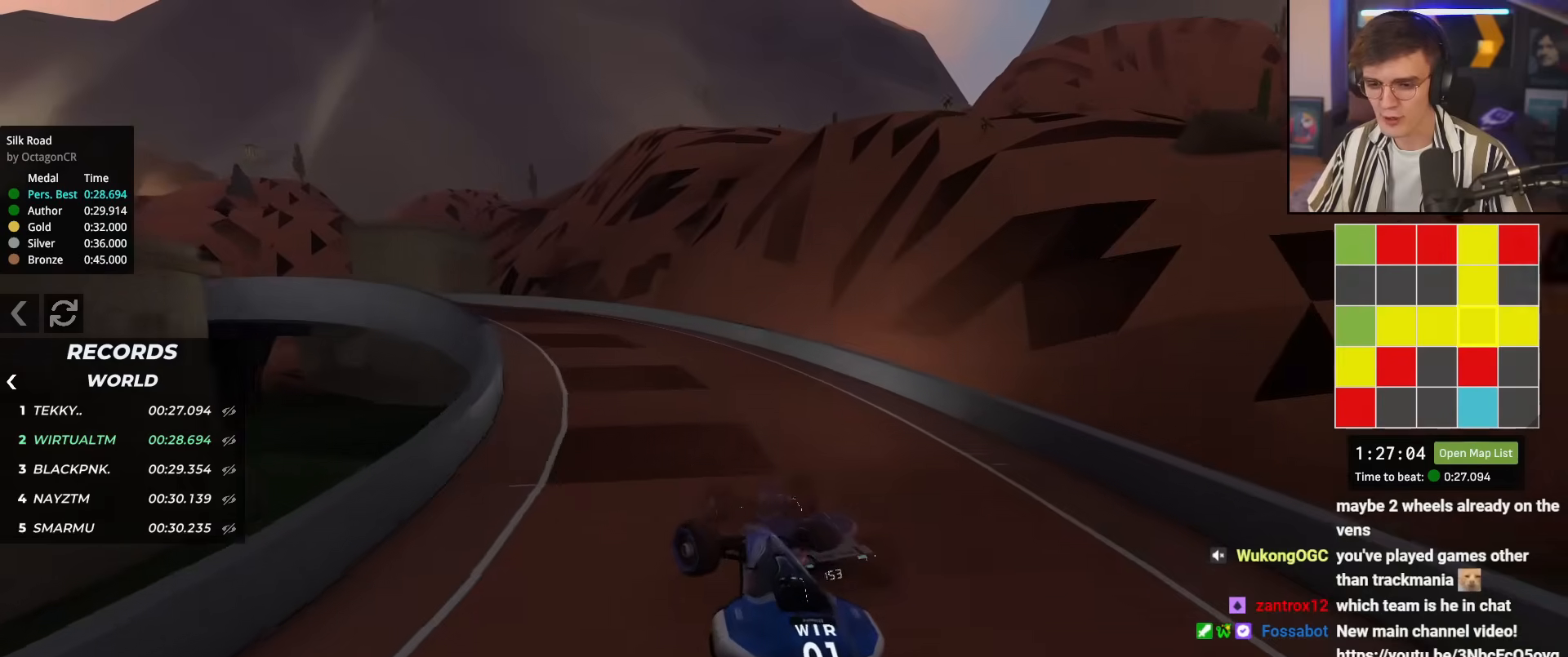
{"keys": ["up"], "events": [[317, "left", "up"], [418, "right", "down"], [468, "right", "up"]]}
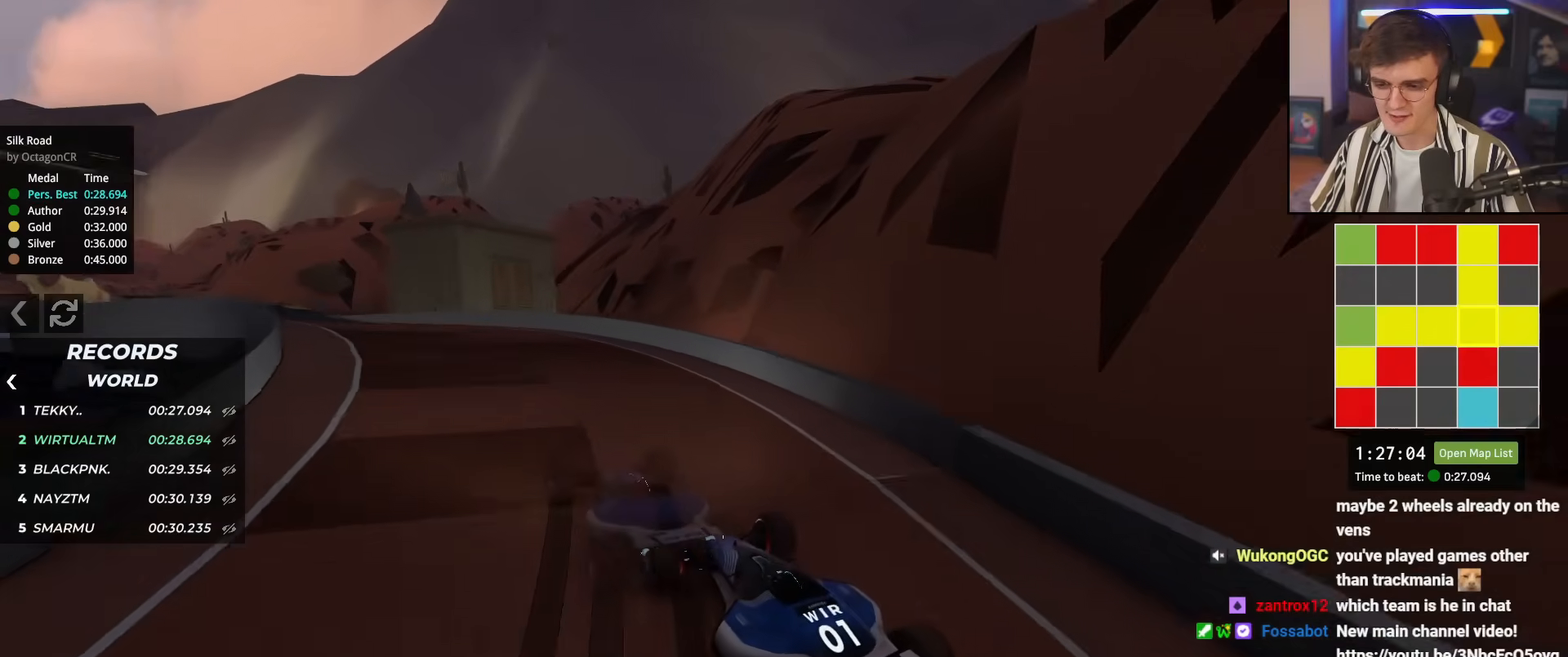
{"keys": ["left", "up"], "events": [[200, "left", "down"]]}